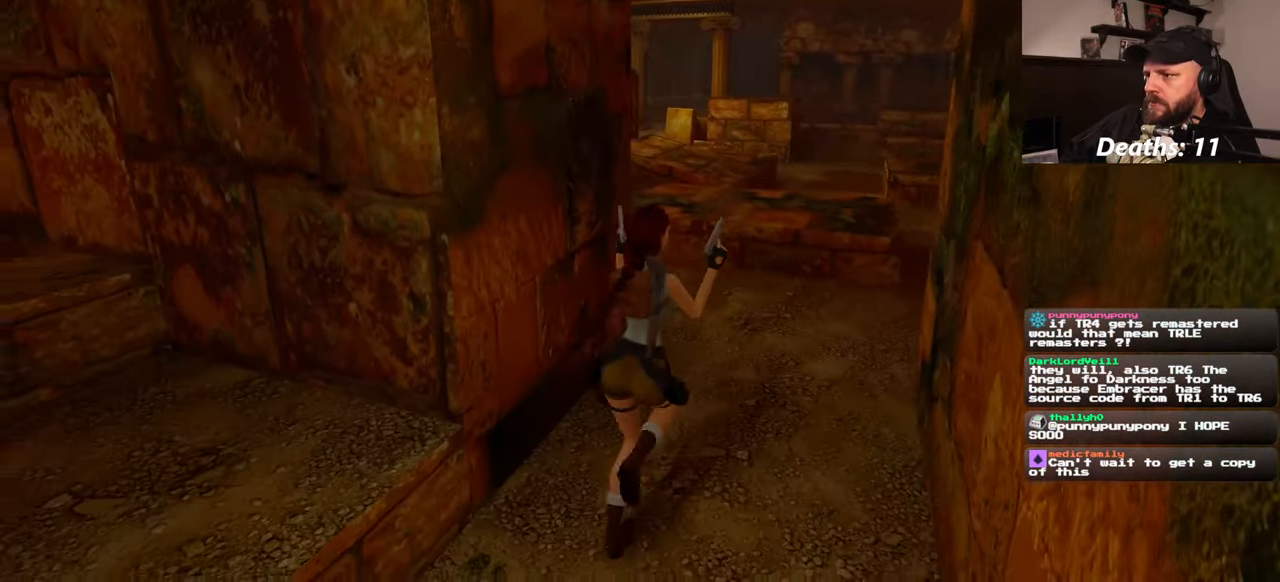
Gameplay with a controller (PlayStation layout); each line is a JSON object with the inputs held at the frame after it. "events" lists button and stick changes between this image and that frame as [ms after this image, input, new state], when the widget could be followed in between. Not read: HOME L1 L3 R2 R3 START.
{"buttons": ["L2"], "left_stick": "up-right", "right_stick": "center", "events": [[234, "right_stick", "left"], [367, "right_stick", "center"]]}
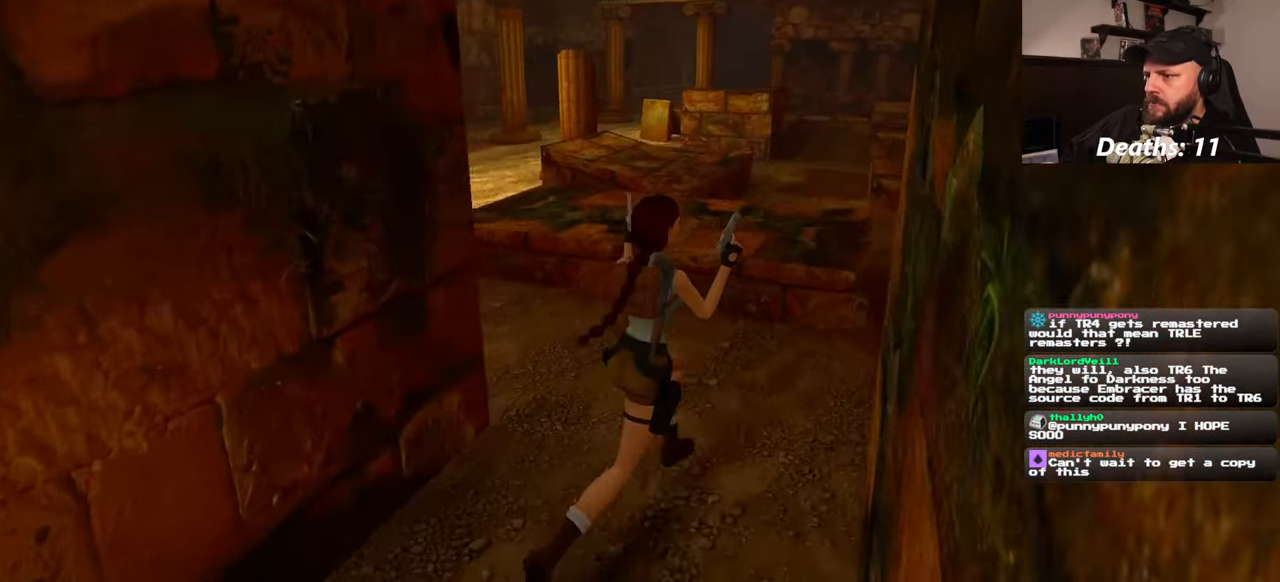
{"buttons": ["L2"], "left_stick": "up-right", "right_stick": "left", "events": [[50, "right_stick", "left"]]}
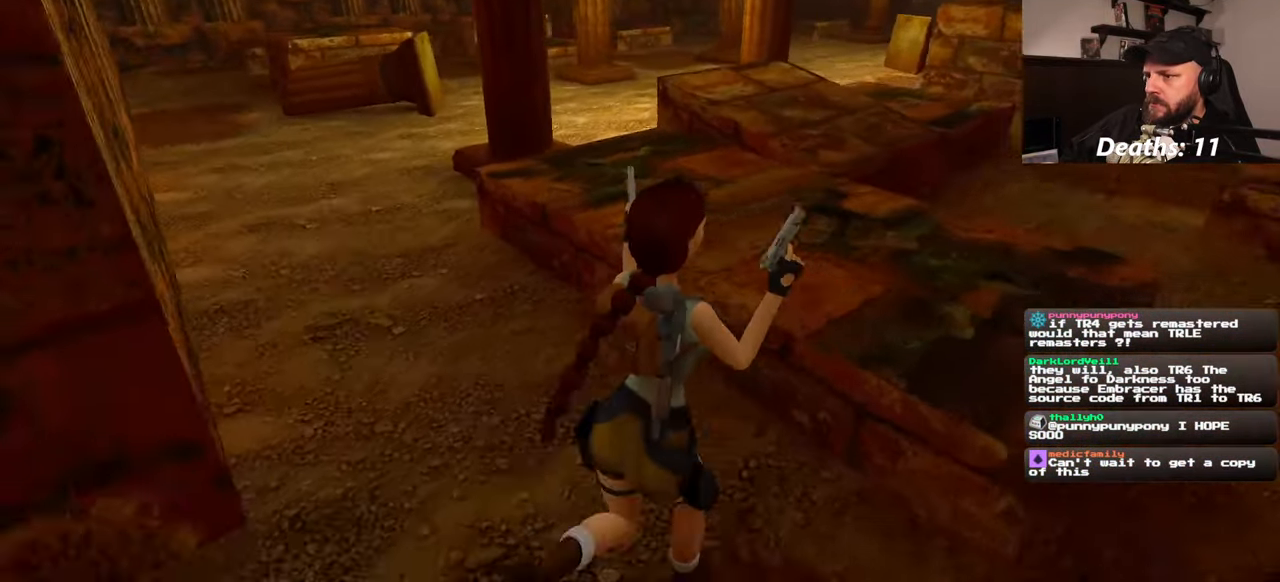
{"buttons": ["L2"], "left_stick": "up-right", "right_stick": "center", "events": [[200, "right_stick", "center"]]}
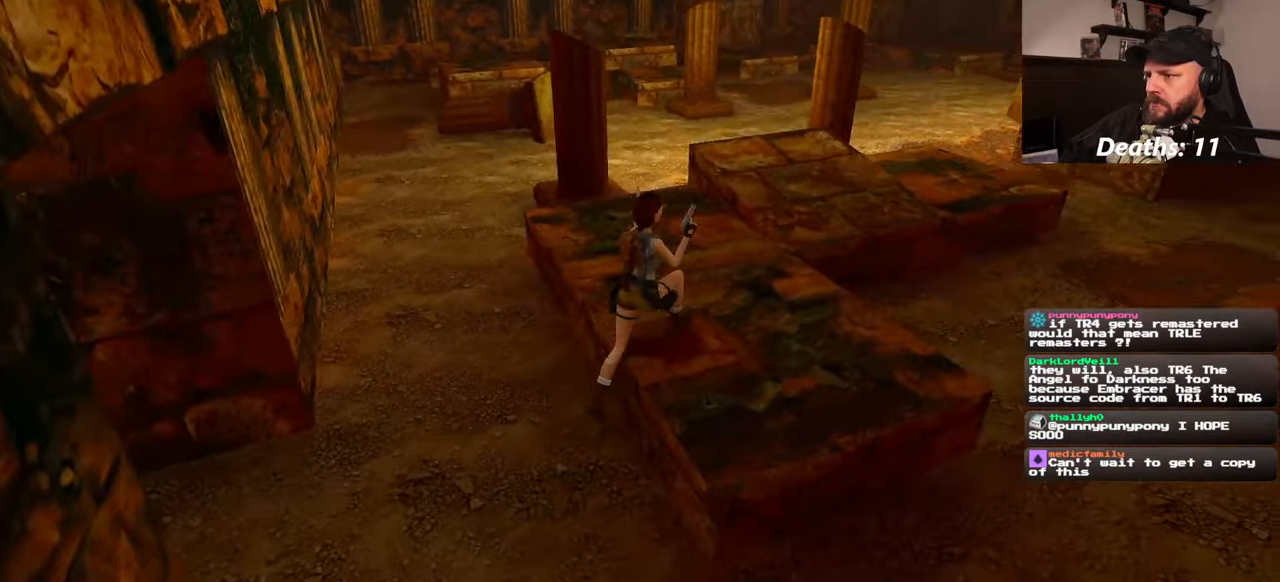
{"buttons": ["L2"], "left_stick": "up", "right_stick": "center", "events": [[16, "right_stick", "down-right"], [66, "left_stick", "up"], [216, "right_stick", "right"], [316, "right_stick", "center"]]}
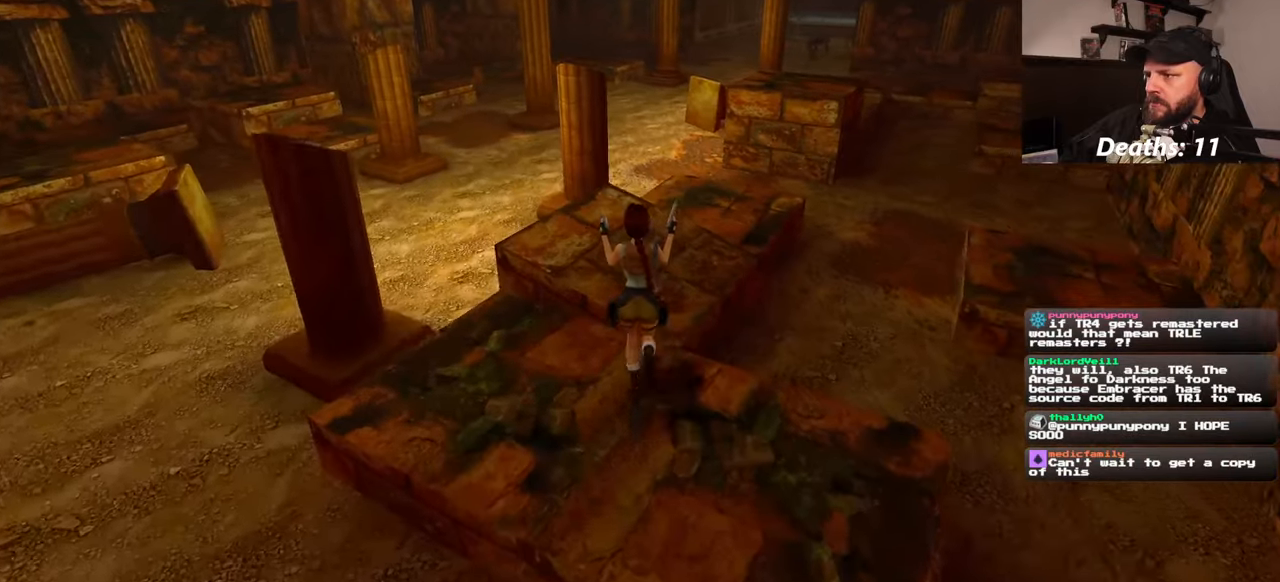
{"buttons": ["L2"], "left_stick": "up", "right_stick": "center", "events": []}
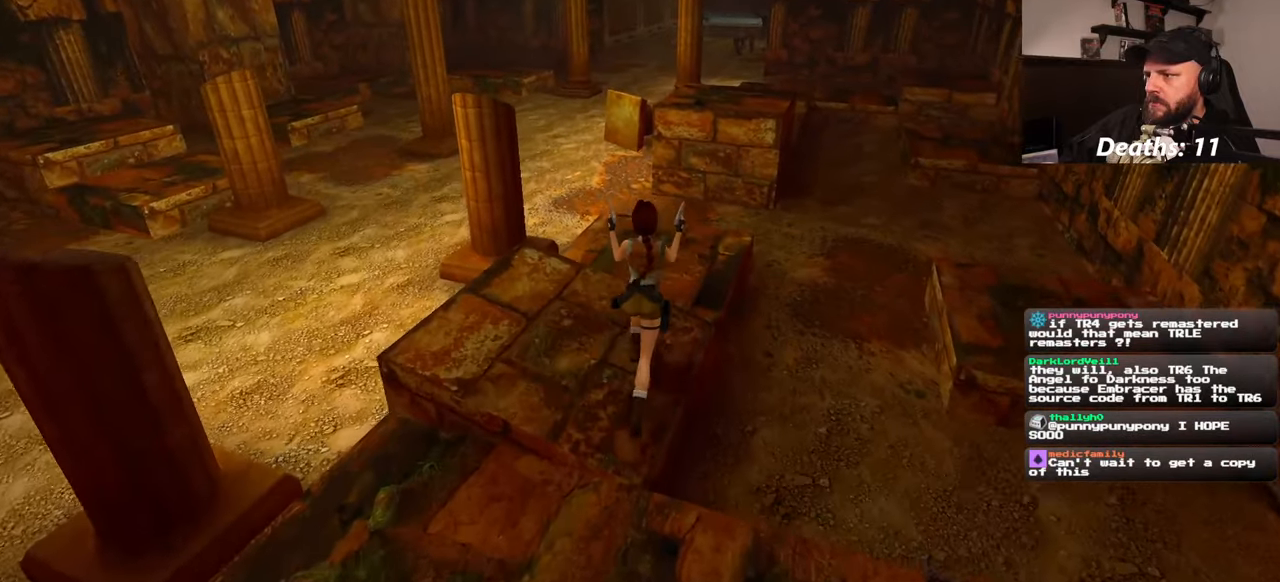
{"buttons": ["L2"], "left_stick": "up", "right_stick": "center", "events": [[250, "left_stick", "up-right"], [333, "right_stick", "down-right"], [383, "left_stick", "up"], [400, "right_stick", "center"]]}
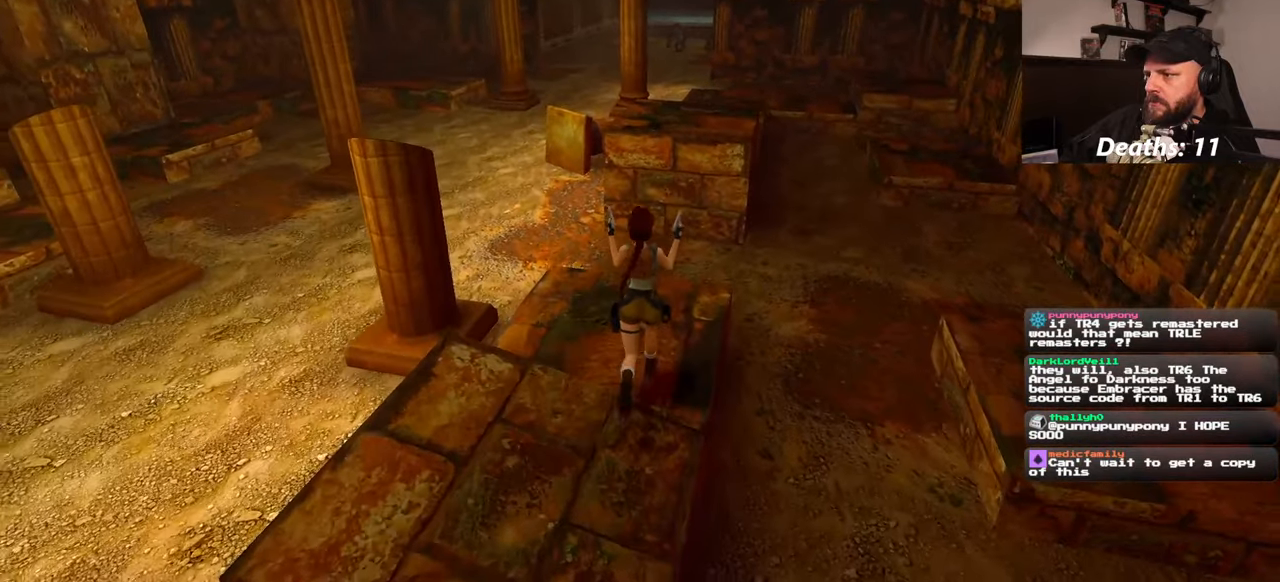
{"buttons": ["SQUARE", "L2"], "left_stick": "up", "right_stick": "center", "events": [[66, "SQUARE", "down"], [300, "left_stick", "up-right"], [433, "left_stick", "up"]]}
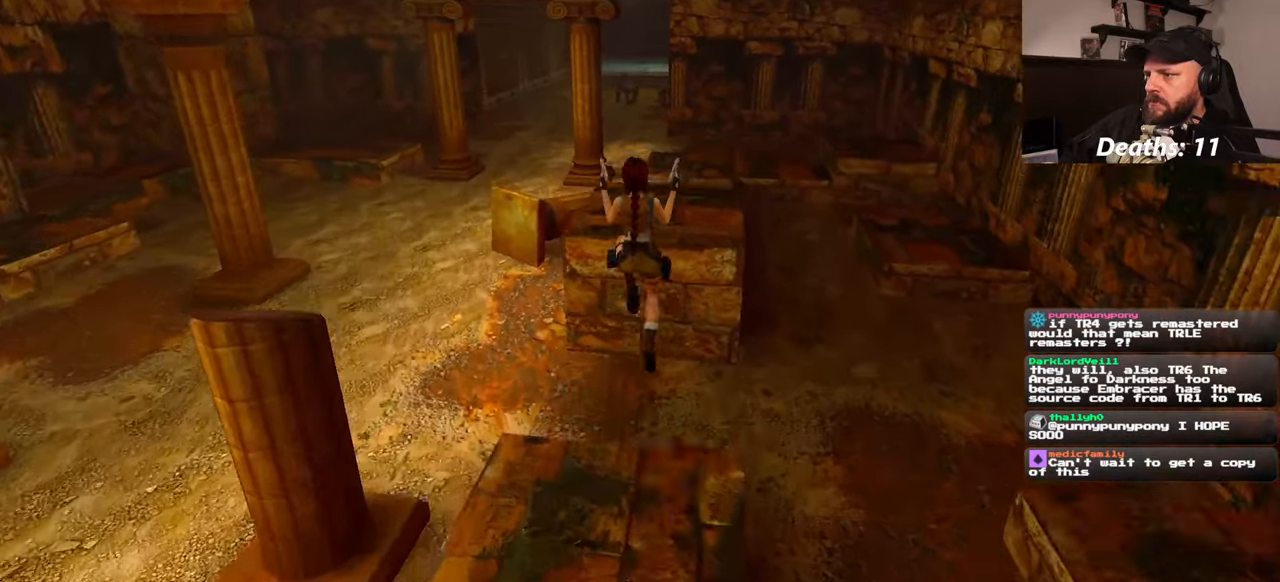
{"buttons": ["L2"], "left_stick": "center", "right_stick": "center", "events": [[16, "SQUARE", "up"], [483, "left_stick", "center"]]}
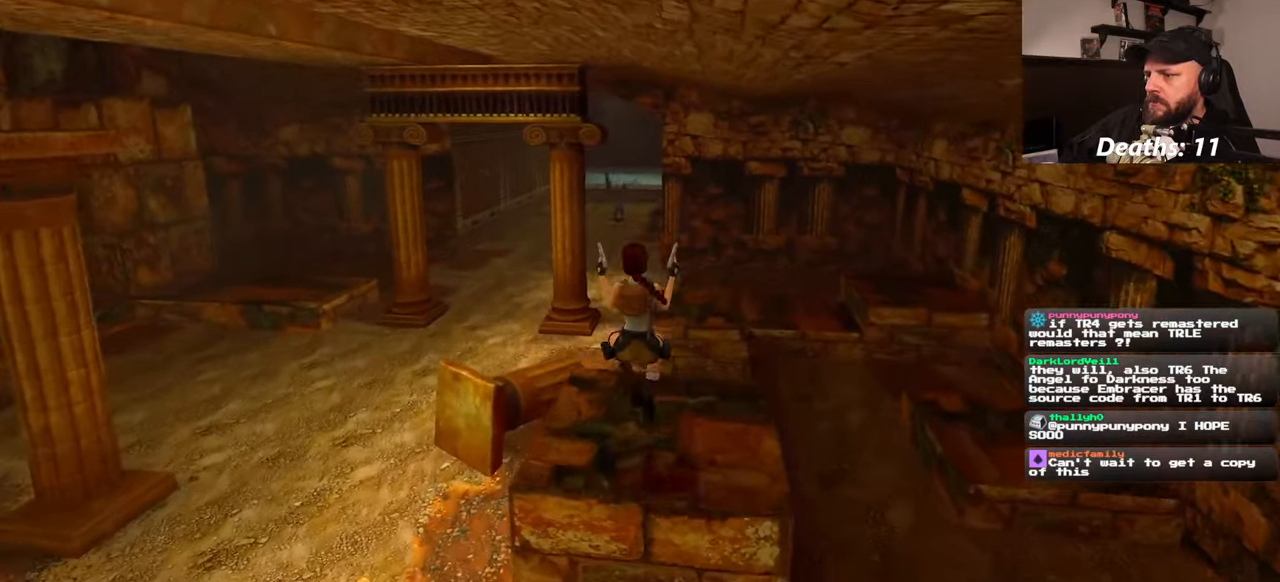
{"buttons": ["L2"], "left_stick": "center", "right_stick": "center", "events": []}
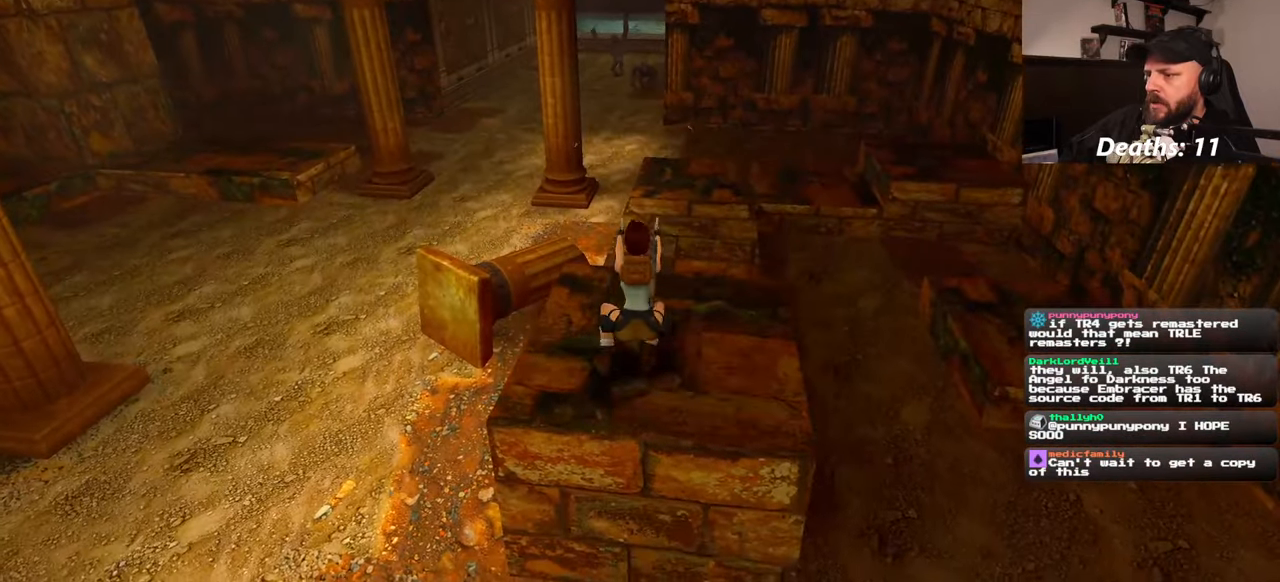
{"buttons": ["L2"], "left_stick": "center", "right_stick": "center", "events": [[50, "left_stick", "up"], [383, "left_stick", "center"]]}
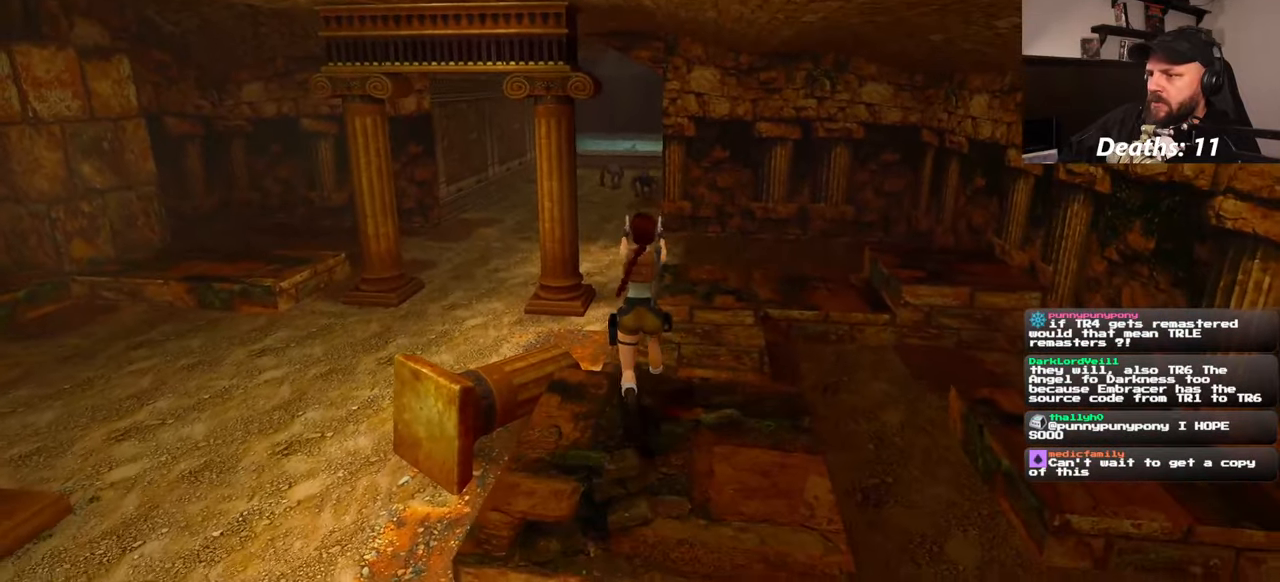
{"buttons": ["L2"], "left_stick": "center", "right_stick": "center", "events": []}
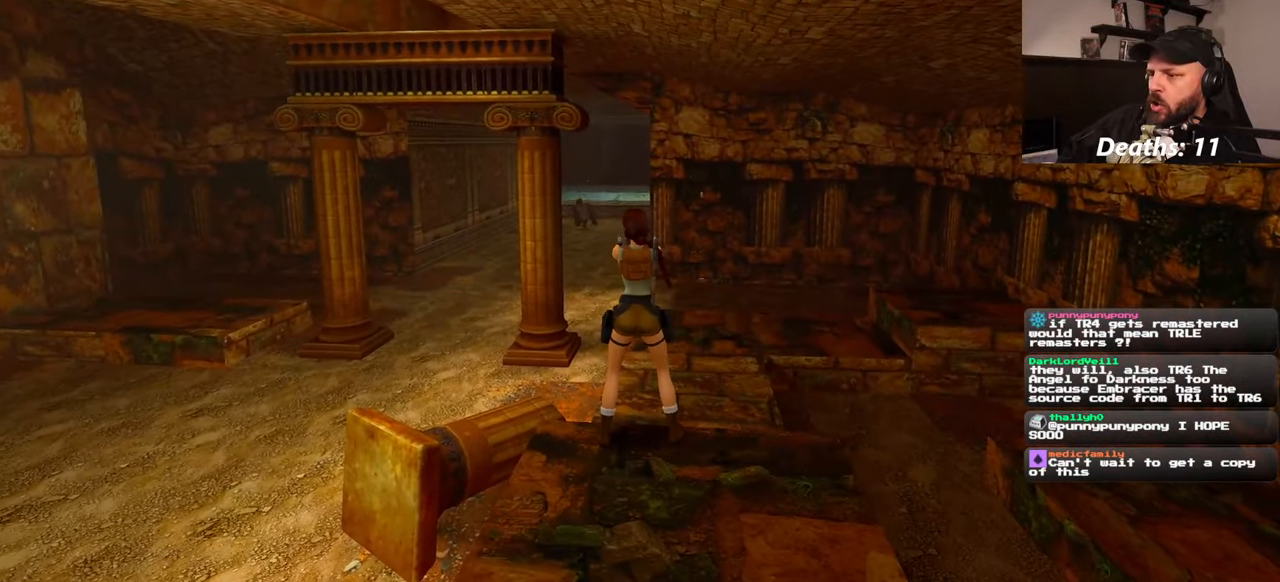
{"buttons": ["L2"], "left_stick": "center", "right_stick": "center", "events": []}
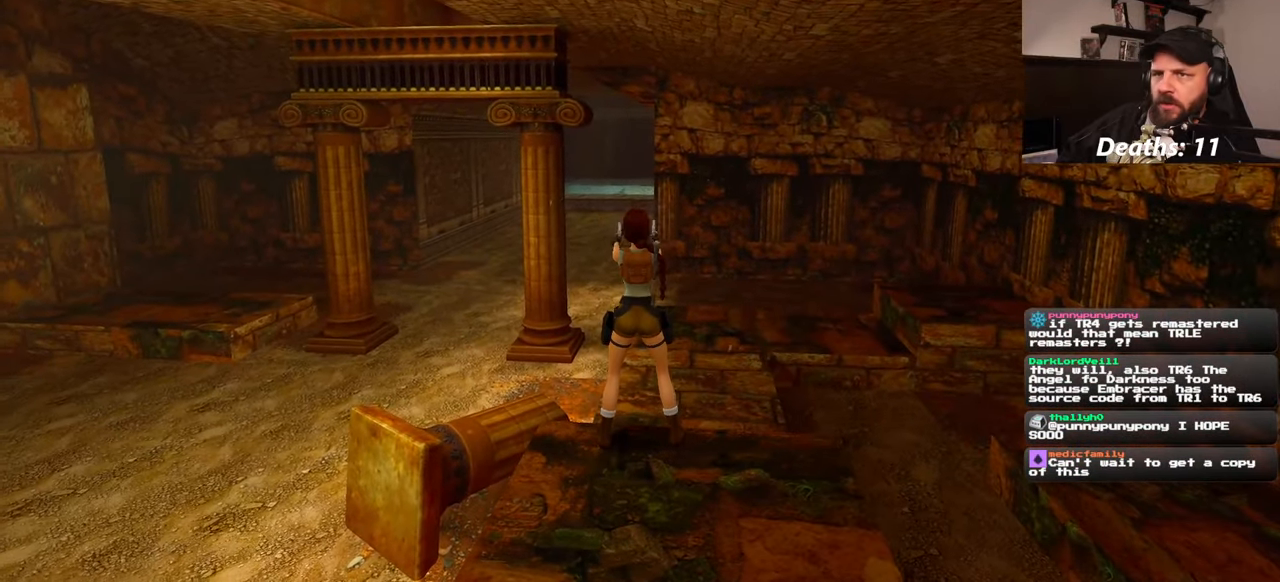
{"buttons": ["L2"], "left_stick": "center", "right_stick": "center", "events": []}
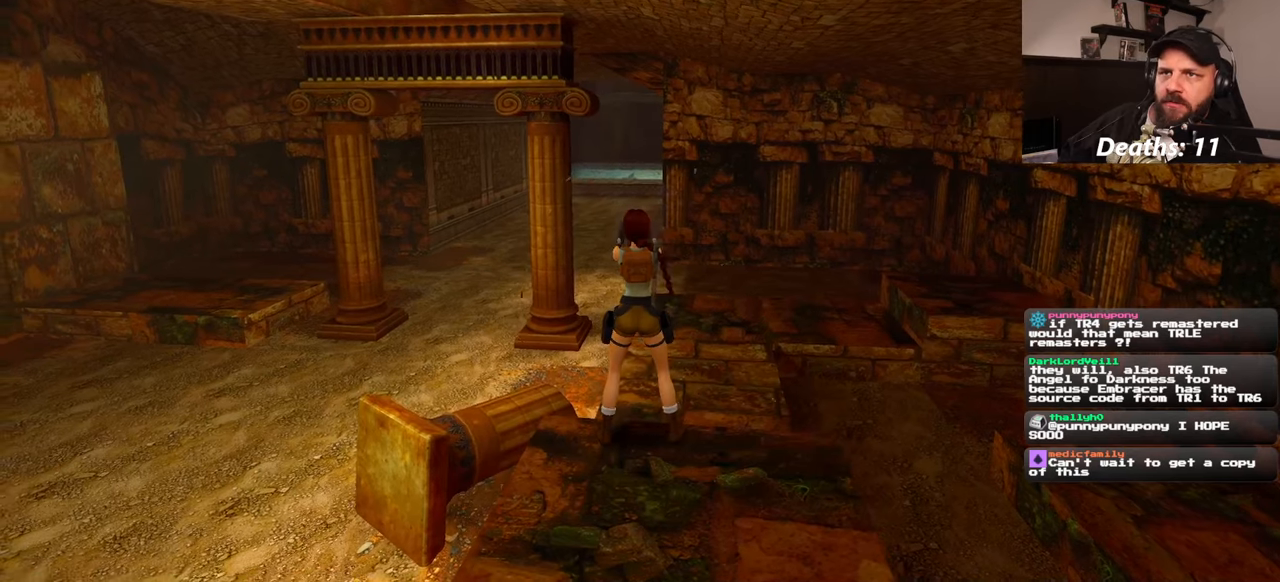
{"buttons": ["L2"], "left_stick": "center", "right_stick": "center", "events": []}
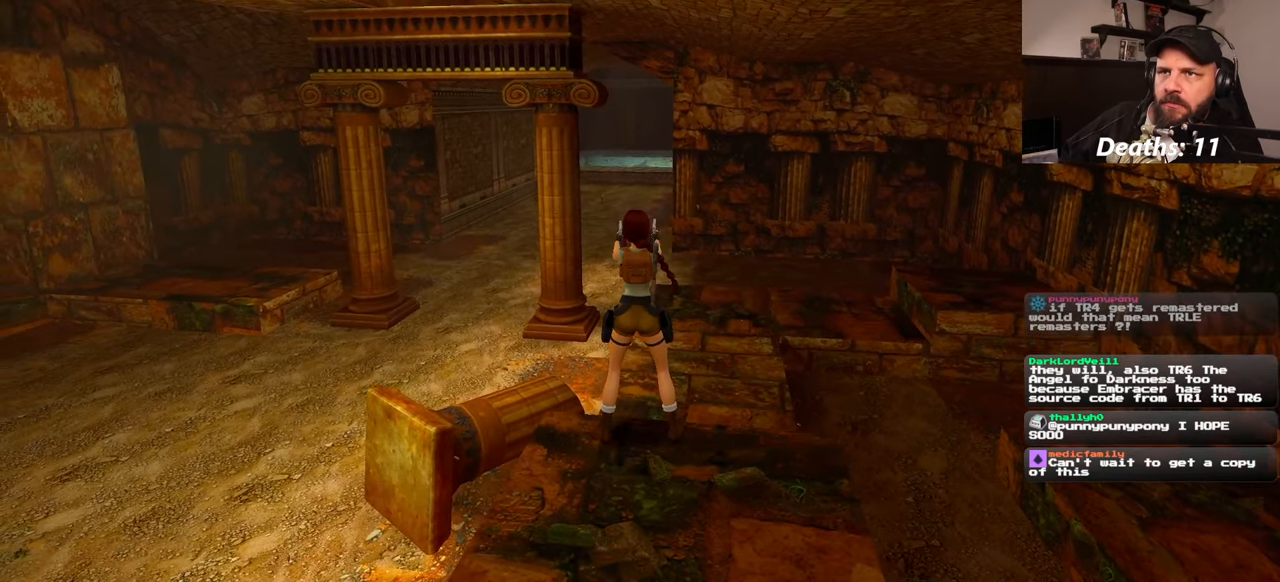
{"buttons": ["L2"], "left_stick": "center", "right_stick": "center", "events": []}
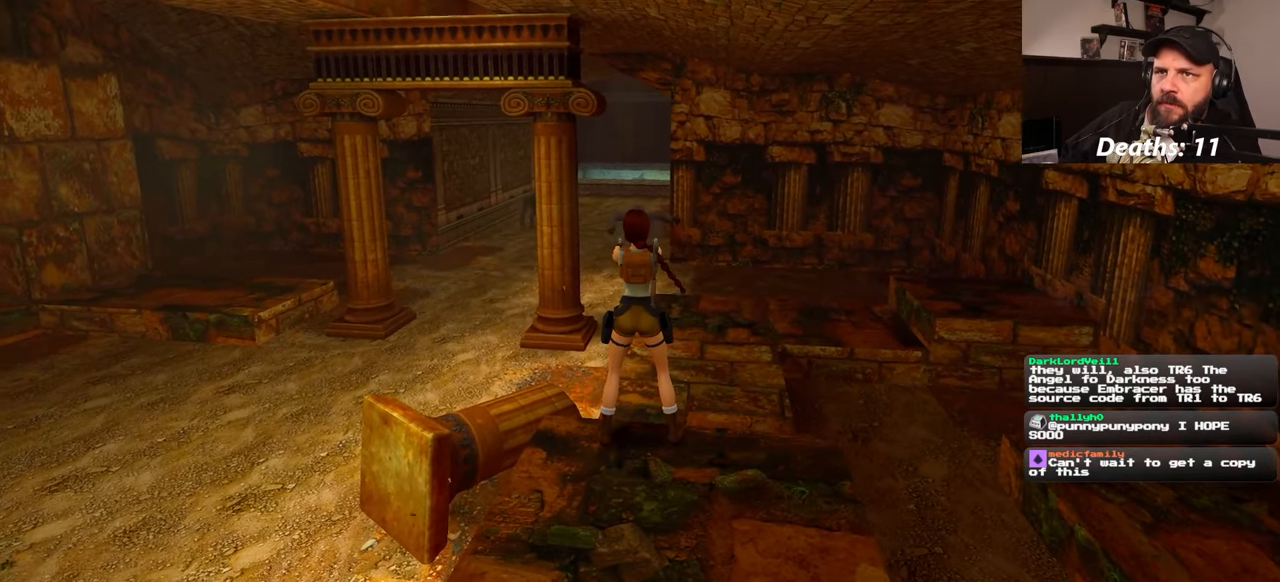
{"buttons": ["L2"], "left_stick": "center", "right_stick": "center", "events": []}
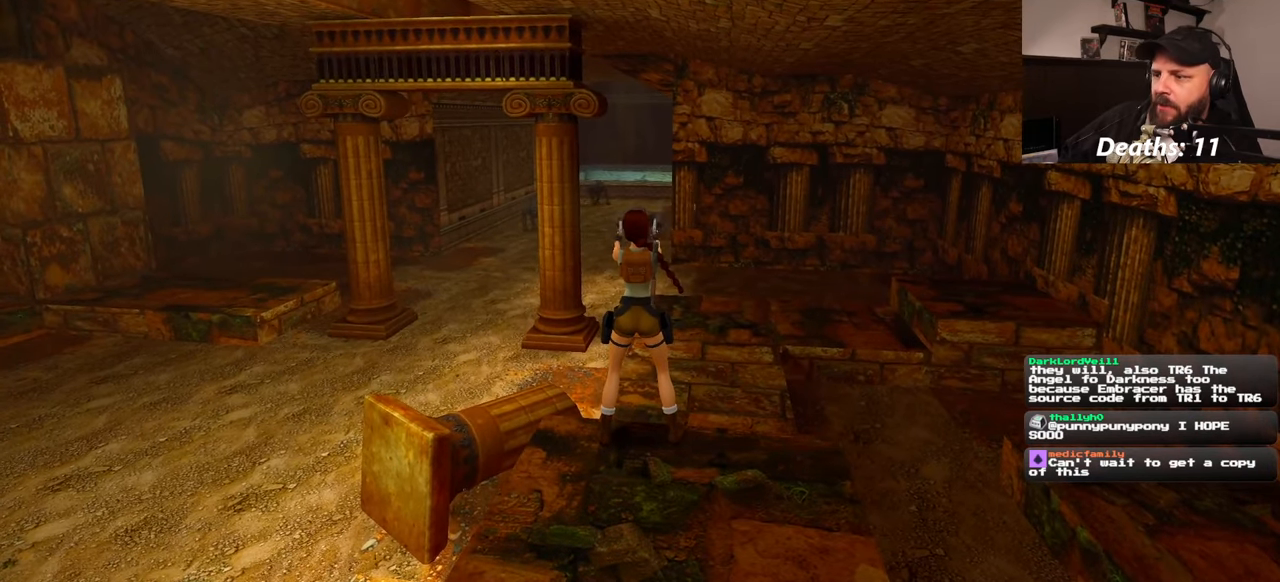
{"buttons": ["L2"], "left_stick": "center", "right_stick": "center", "events": []}
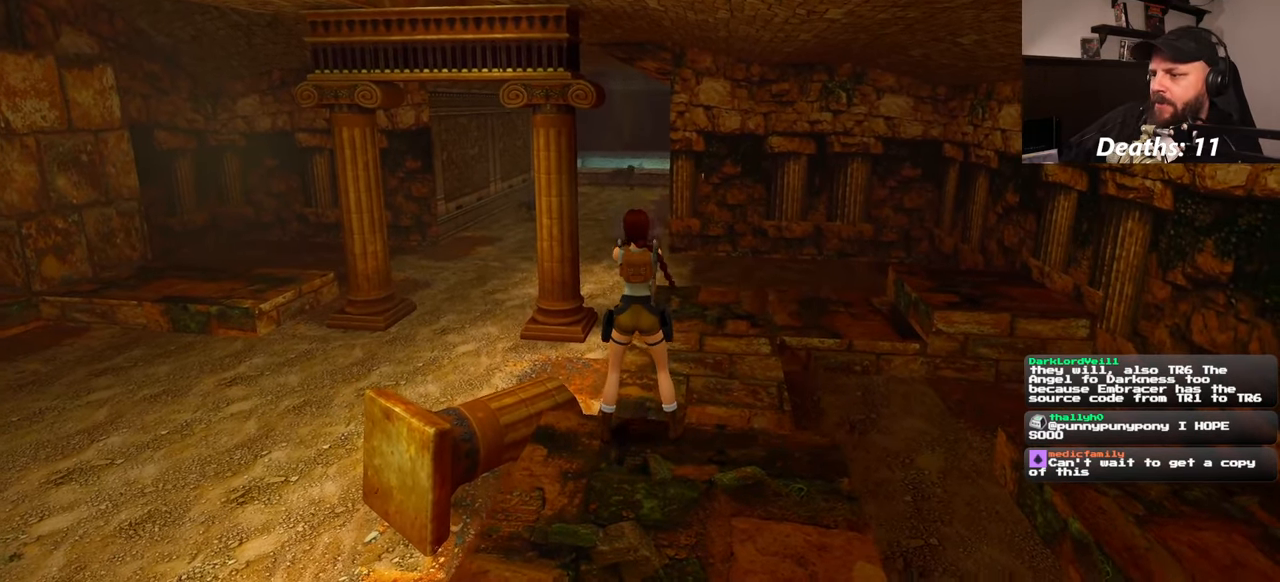
{"buttons": ["L2"], "left_stick": "center", "right_stick": "center", "events": []}
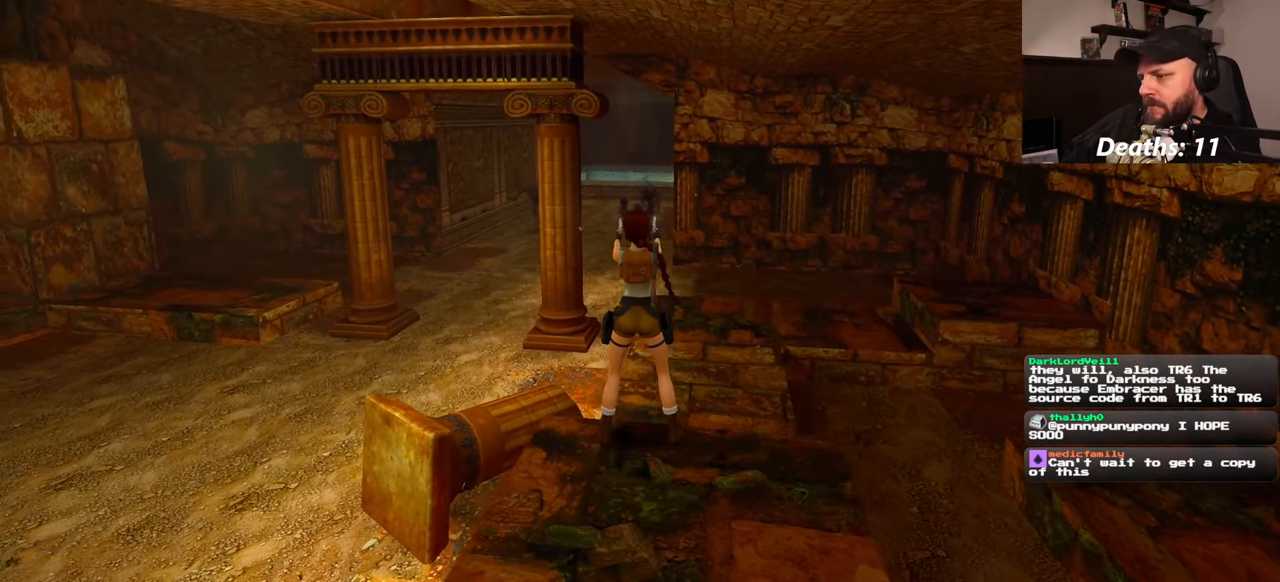
{"buttons": ["L2"], "left_stick": "center", "right_stick": "center", "events": []}
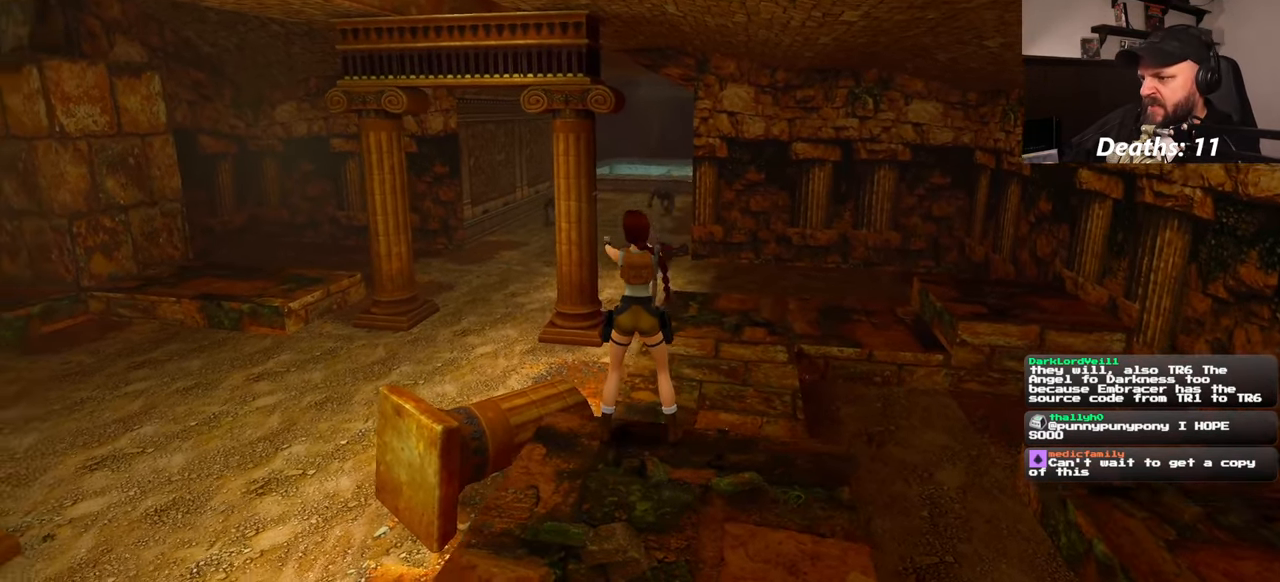
{"buttons": ["L2"], "left_stick": "center", "right_stick": "center", "events": []}
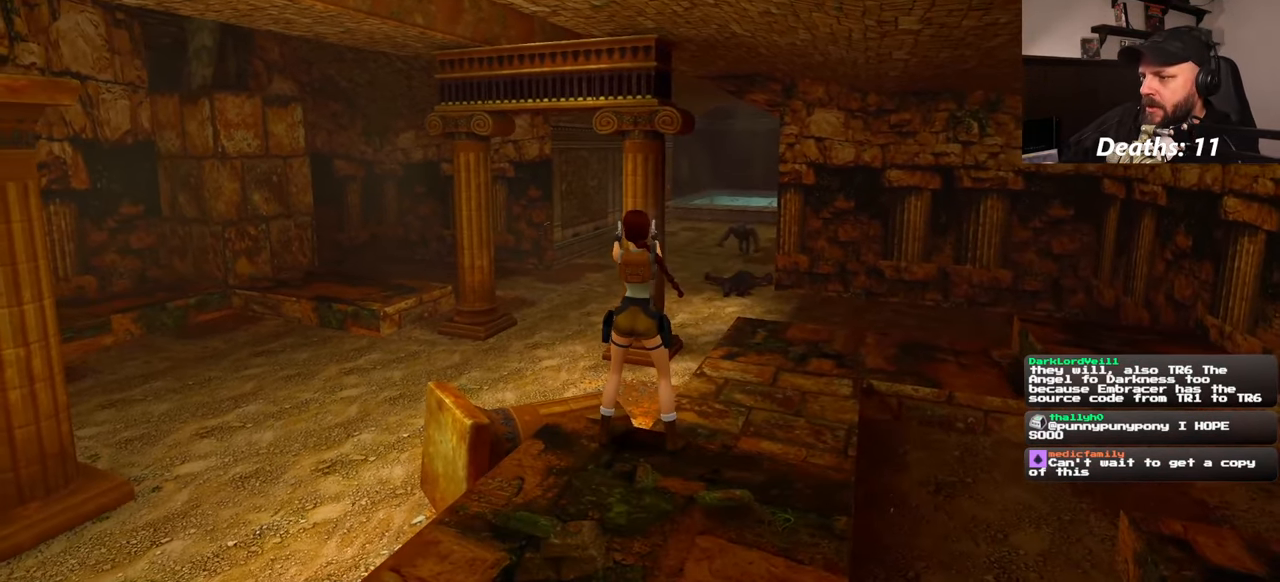
{"buttons": ["L2"], "left_stick": "center", "right_stick": "center", "events": []}
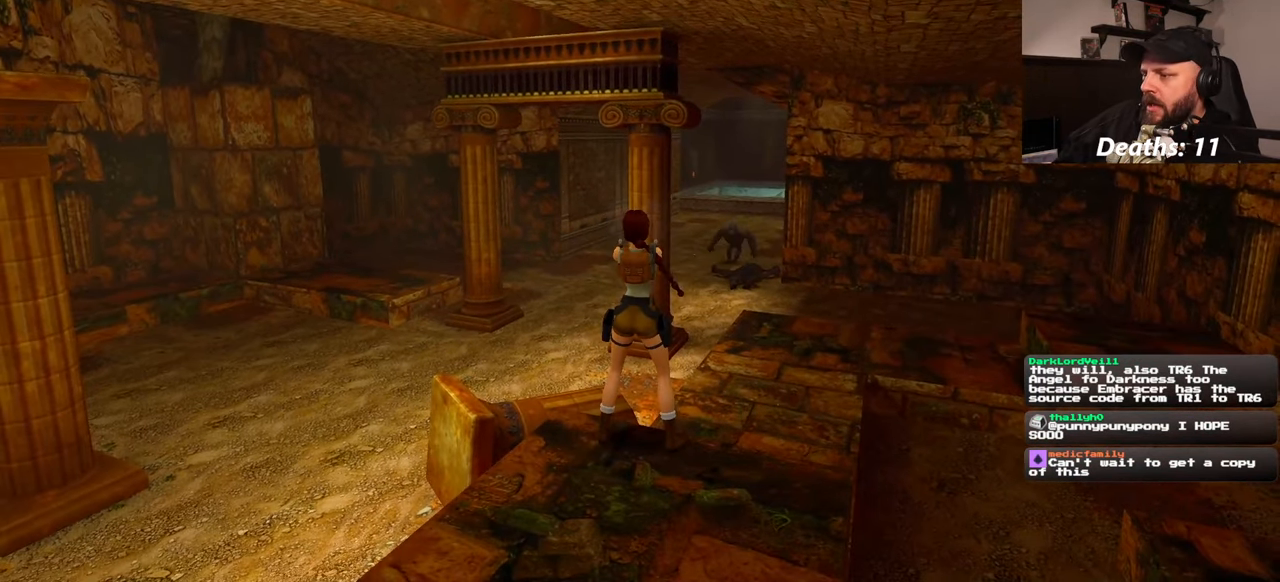
{"buttons": ["L2"], "left_stick": "center", "right_stick": "center", "events": []}
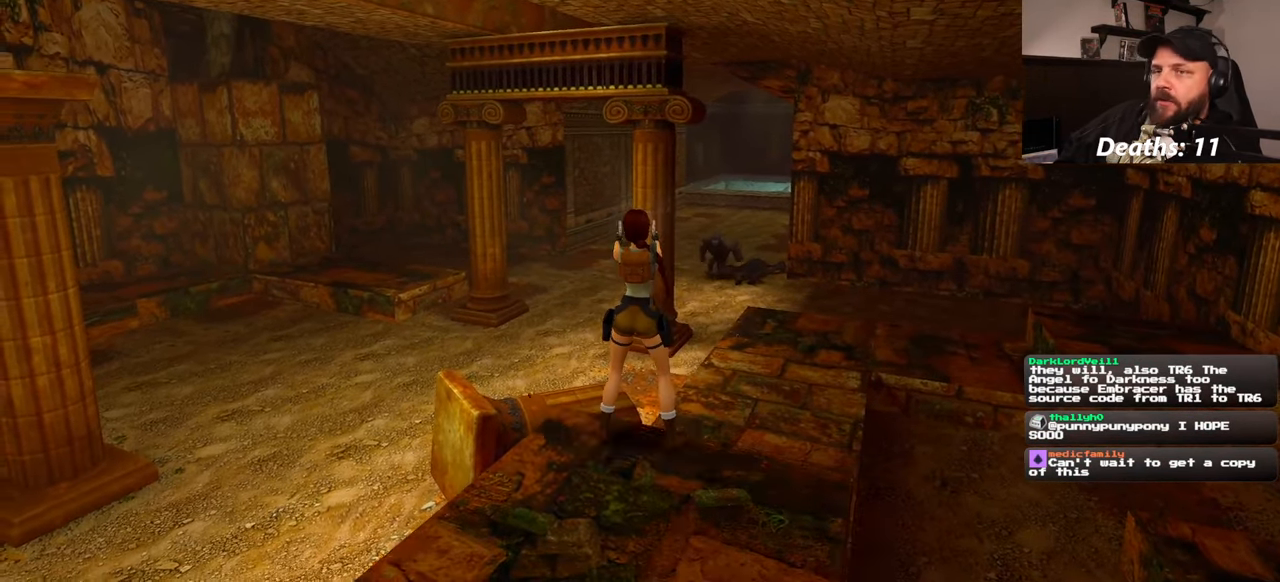
{"buttons": ["L2"], "left_stick": "center", "right_stick": "center", "events": []}
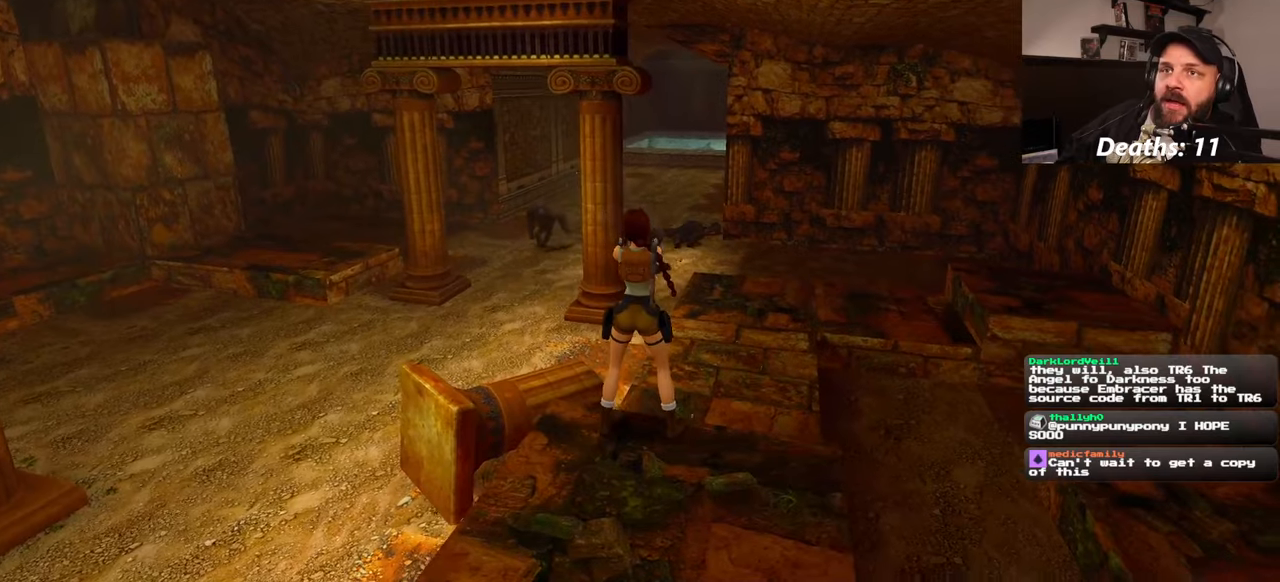
{"buttons": ["L2"], "left_stick": "center", "right_stick": "center", "events": [[34, "DPAD_DOWN", "down"], [184, "DPAD_DOWN", "up"]]}
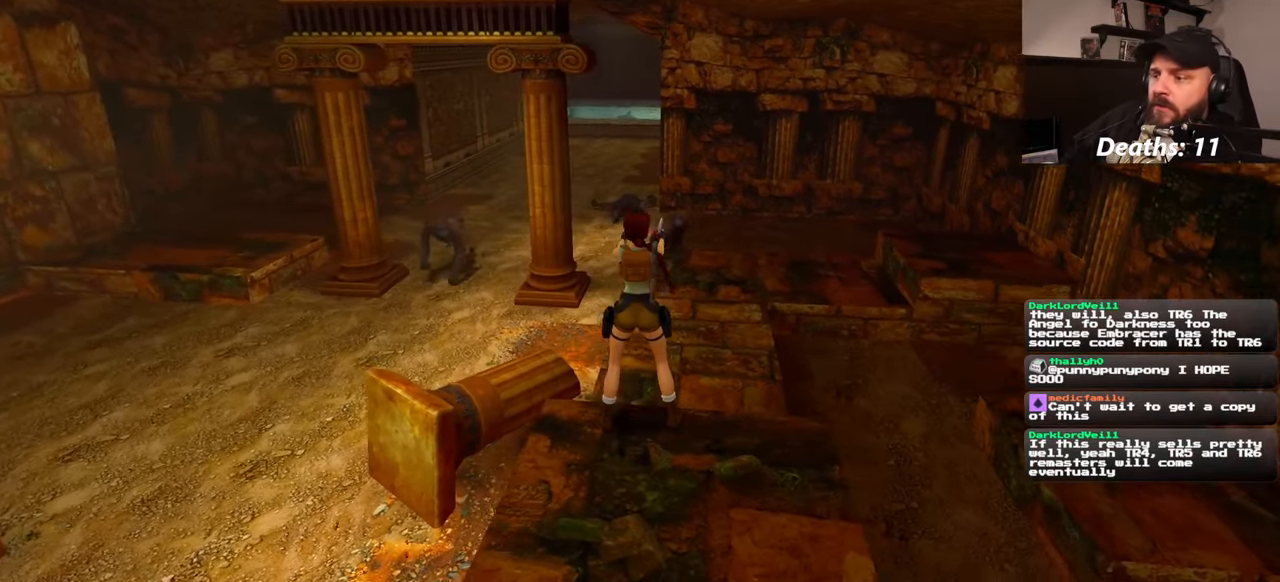
{"buttons": ["L2"], "left_stick": "center", "right_stick": "center", "events": []}
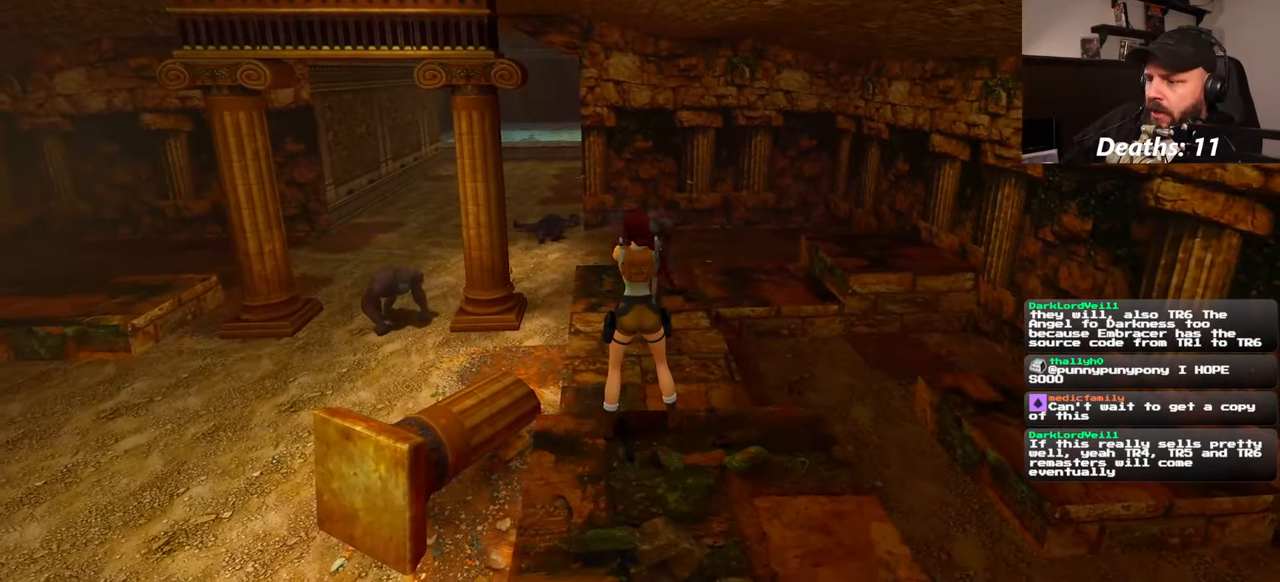
{"buttons": ["L2"], "left_stick": "center", "right_stick": "center", "events": []}
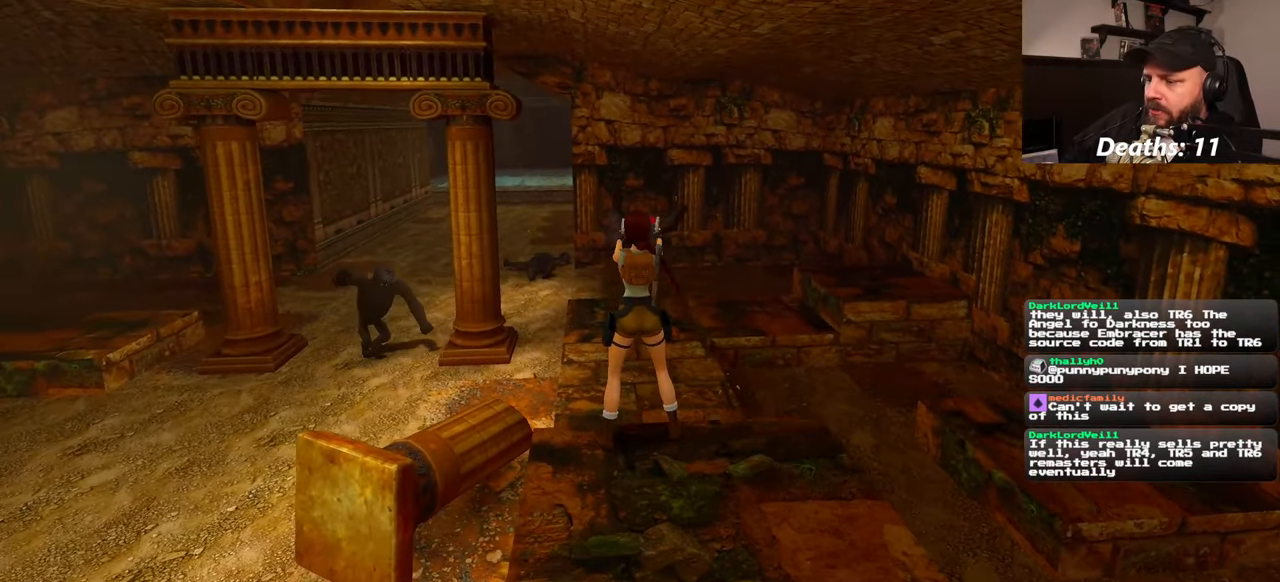
{"buttons": ["L2"], "left_stick": "center", "right_stick": "center", "events": []}
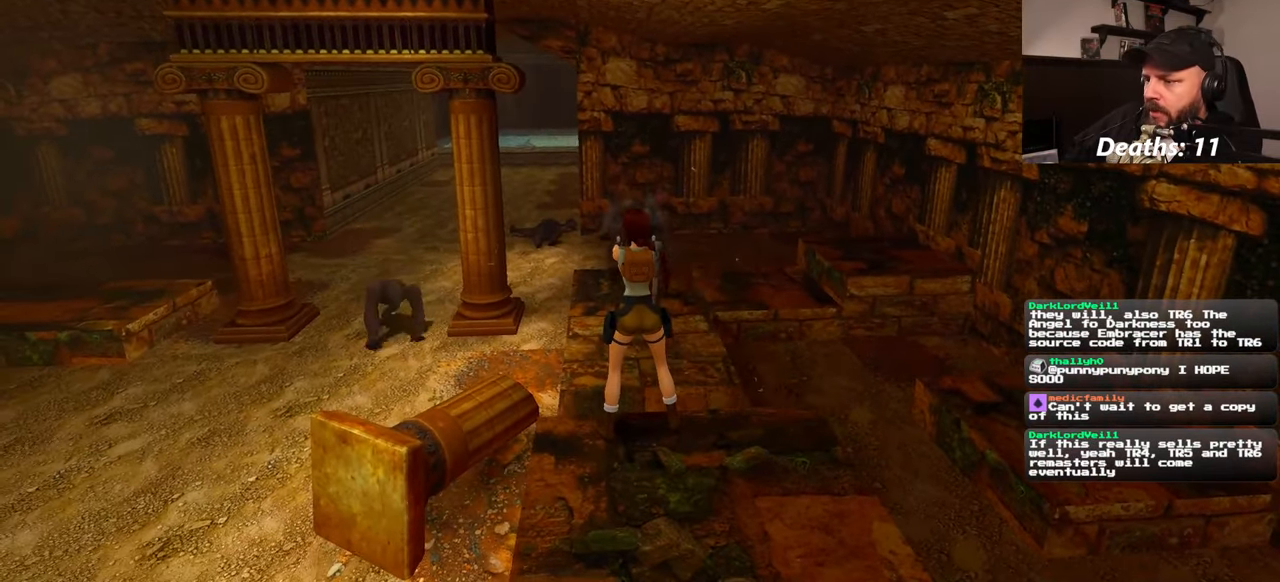
{"buttons": ["L2"], "left_stick": "center", "right_stick": "center", "events": []}
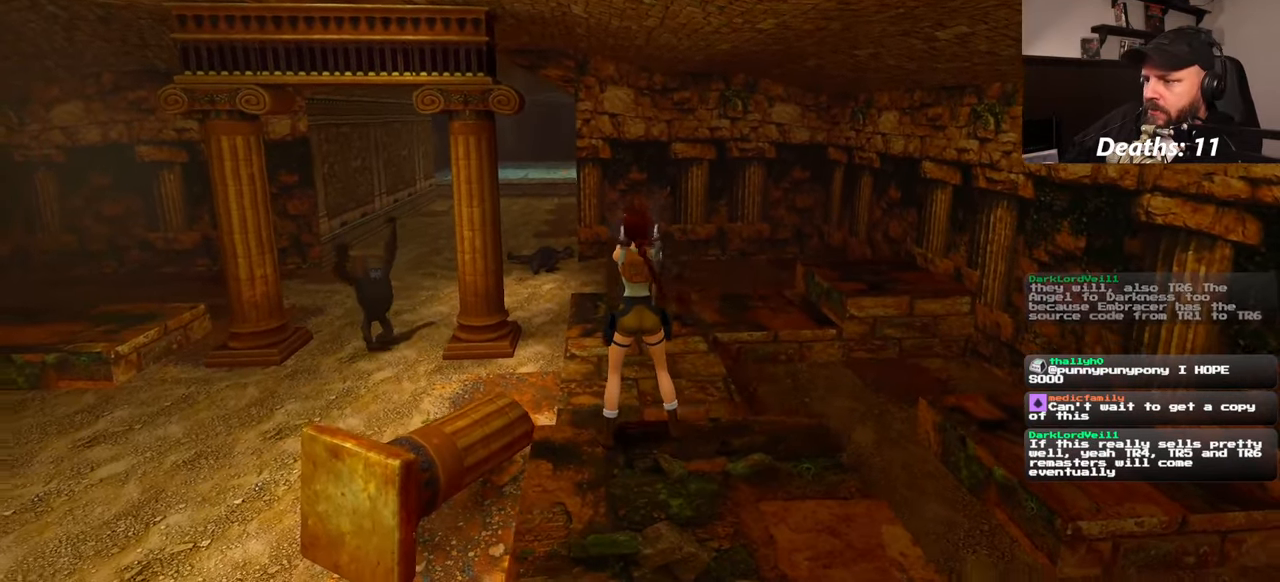
{"buttons": ["L2"], "left_stick": "center", "right_stick": "center", "events": []}
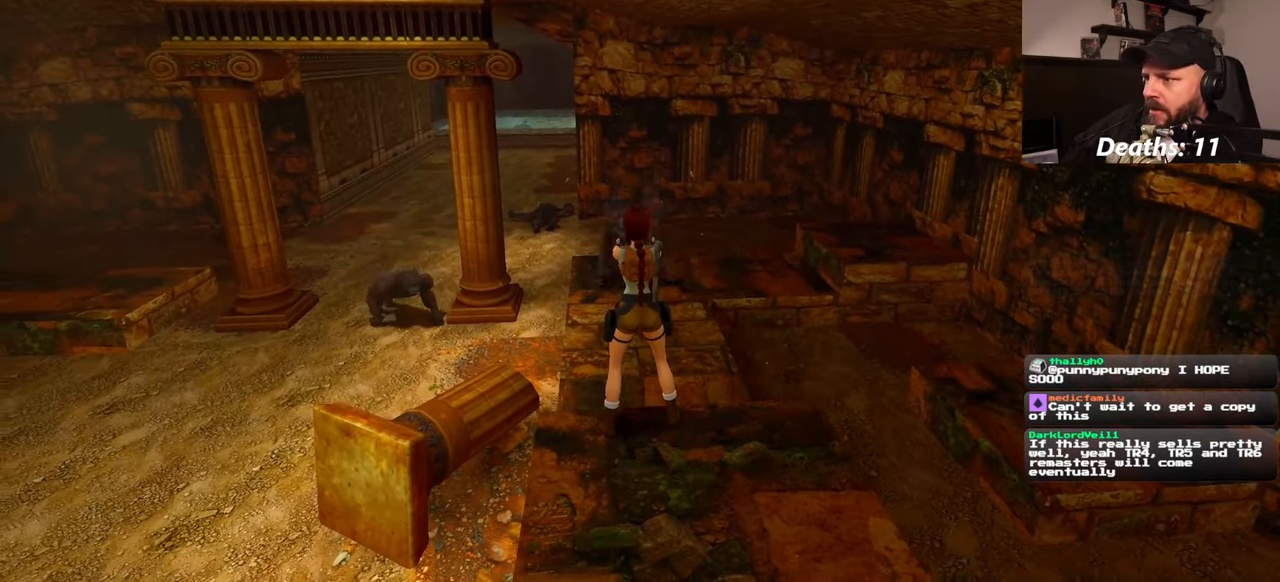
{"buttons": ["L2"], "left_stick": "center", "right_stick": "center", "events": []}